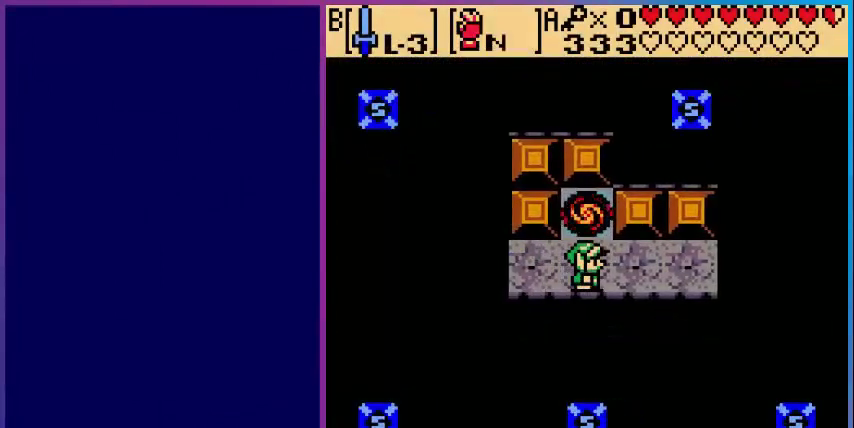
Gameplay with a controller (Nintendo layout); each line is a JSON object with the inputs held at the frame after it. "events" lists button and stick changes between this image and that frame as [ms after this image, input, new state], when the widget could be followed in between. Not read: L3 R3.
{"buttons": ["DPAD_RIGHT"], "events": [[400, "DPAD_RIGHT", "down"]]}
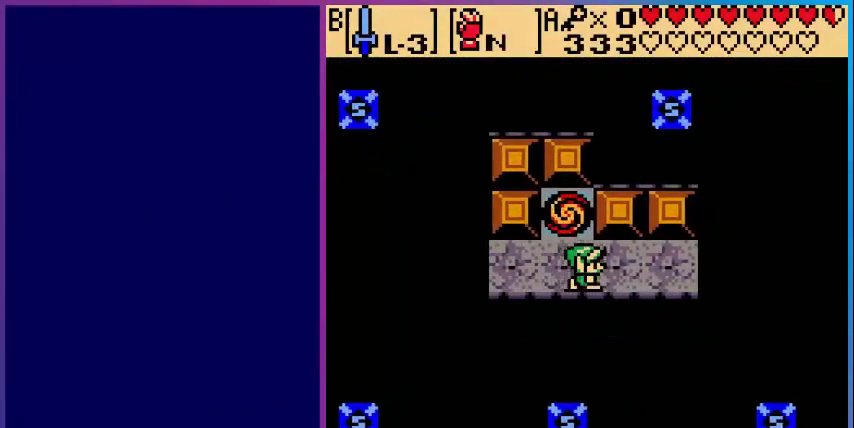
{"buttons": [], "events": [[440, "DPAD_RIGHT", "up"]]}
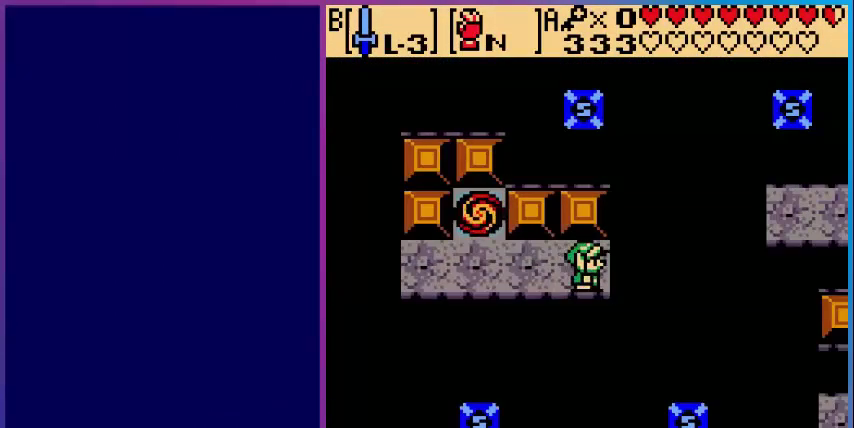
{"buttons": [], "events": []}
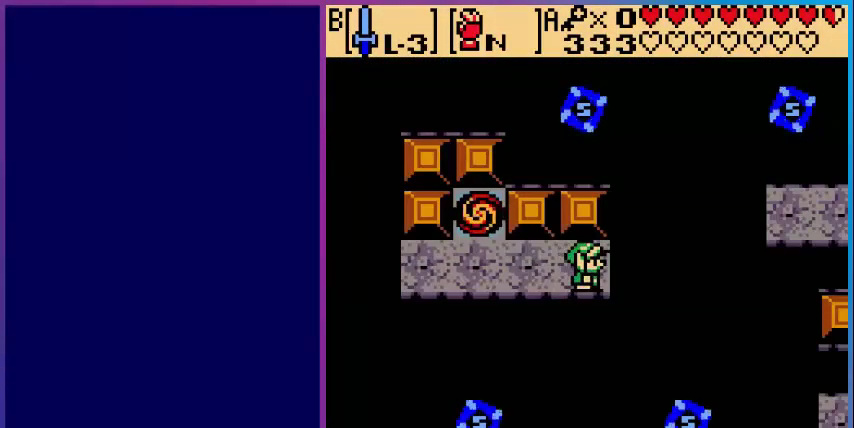
{"buttons": ["DPAD_LEFT"], "events": [[120, "DPAD_LEFT", "down"]]}
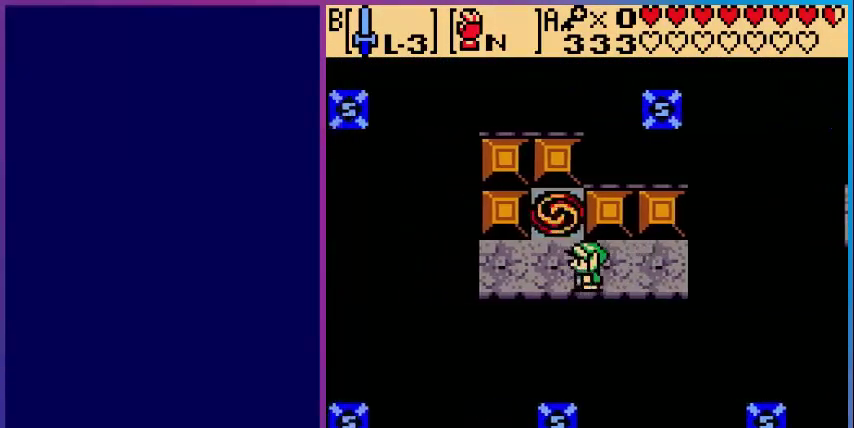
{"buttons": [], "events": [[200, "DPAD_LEFT", "up"]]}
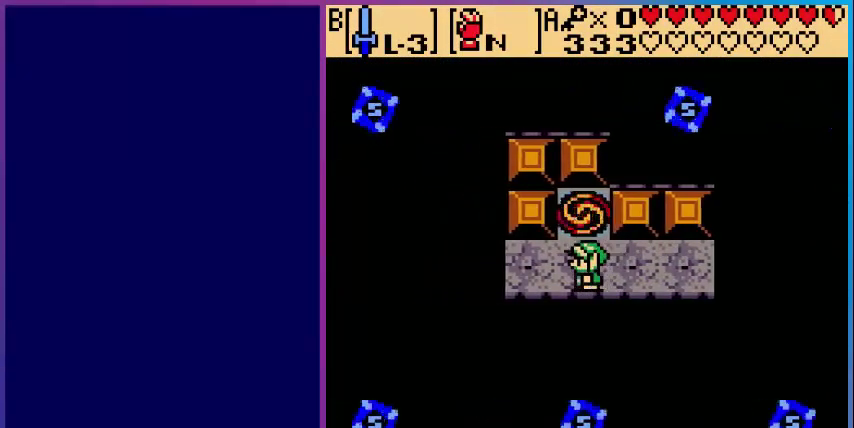
{"buttons": ["DPAD_UP"], "events": [[480, "DPAD_UP", "down"]]}
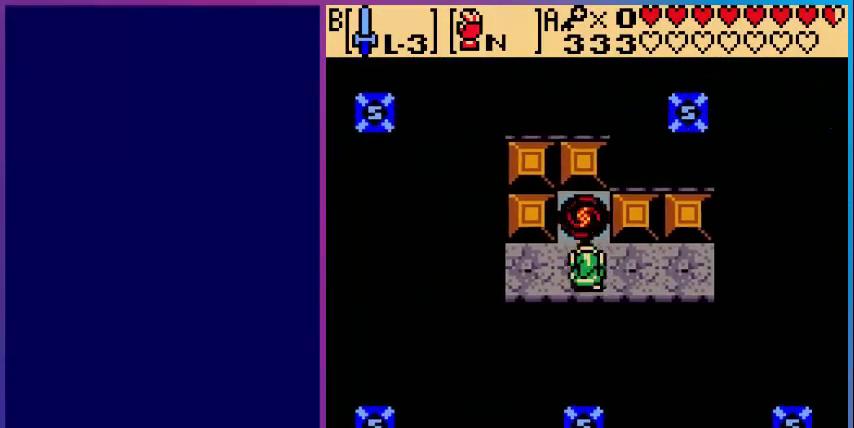
{"buttons": ["A"], "events": [[80, "DPAD_UP", "up"], [320, "DPAD_DOWN", "down"], [360, "DPAD_DOWN", "up"], [480, "A", "down"]]}
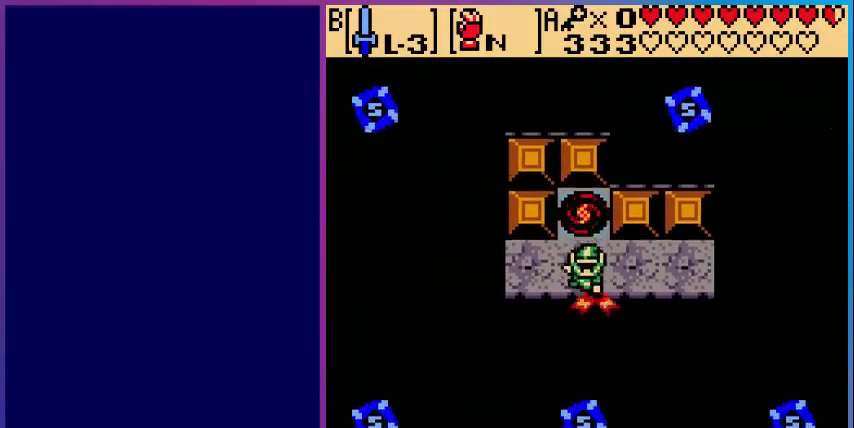
{"buttons": ["A"], "events": []}
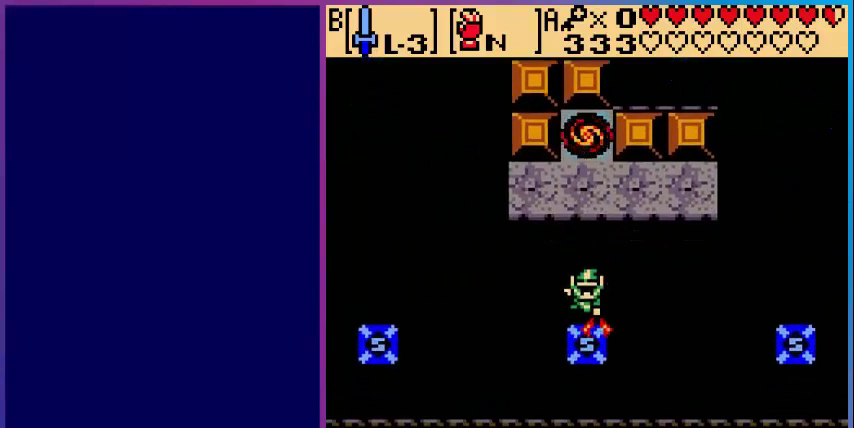
{"buttons": ["A"], "events": []}
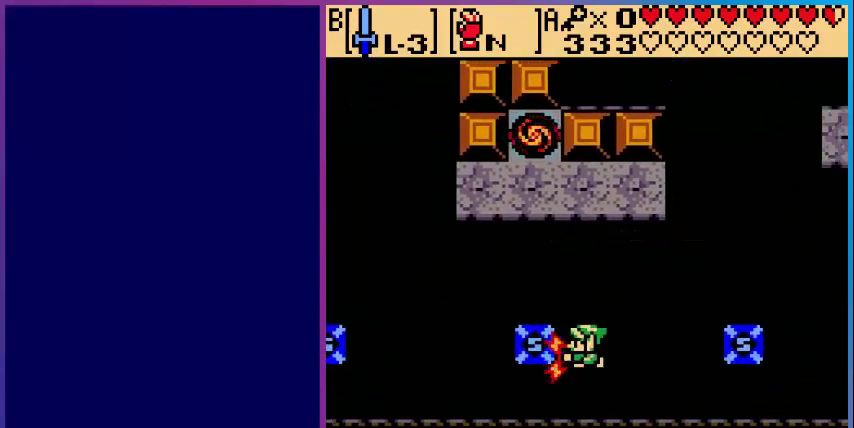
{"buttons": ["A"], "events": []}
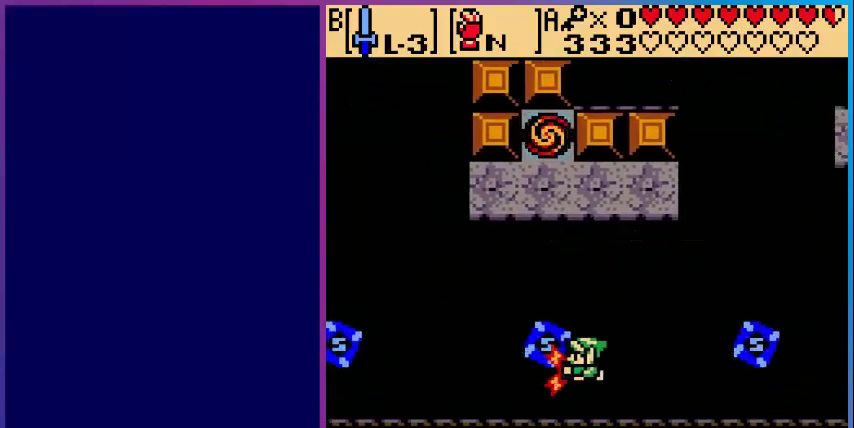
{"buttons": ["A"], "events": []}
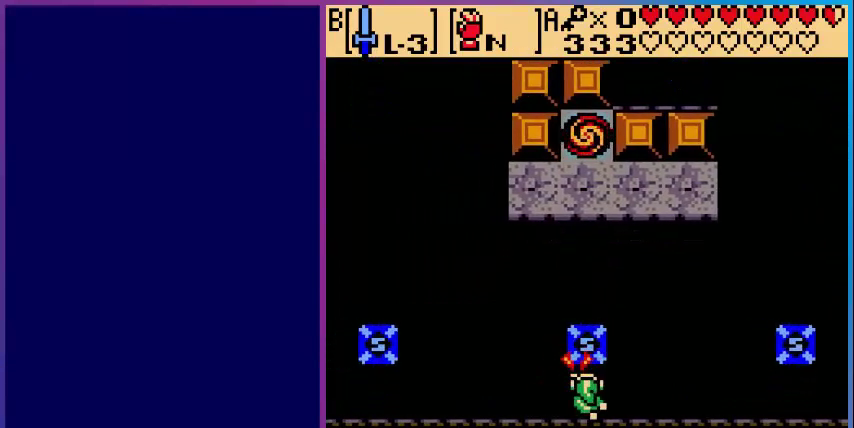
{"buttons": ["A"], "events": []}
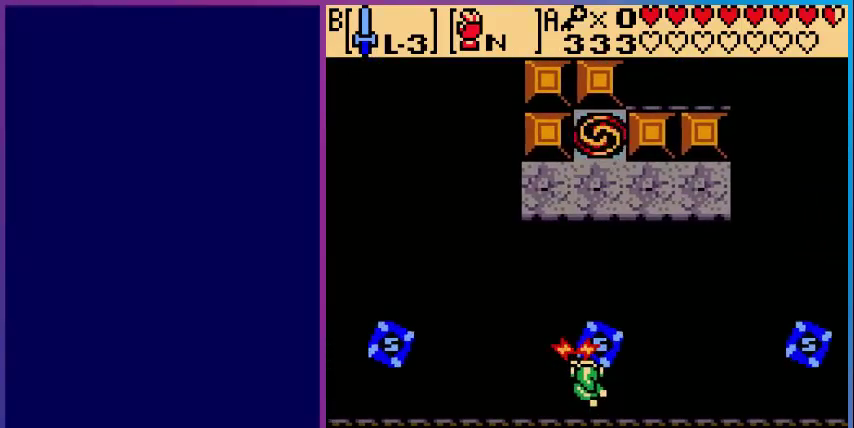
{"buttons": ["A"], "events": [[280, "A", "up"], [360, "A", "down"]]}
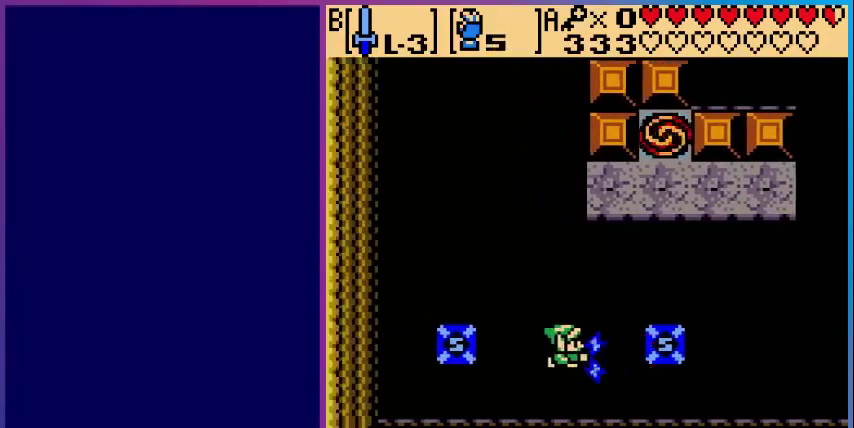
{"buttons": ["A"], "events": []}
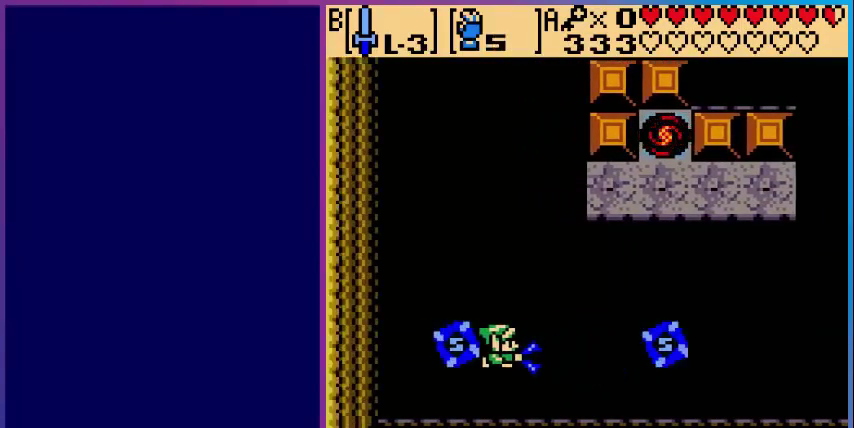
{"buttons": ["A", "DPAD_LEFT"], "events": [[360, "DPAD_LEFT", "down"], [400, "A", "up"], [480, "A", "down"]]}
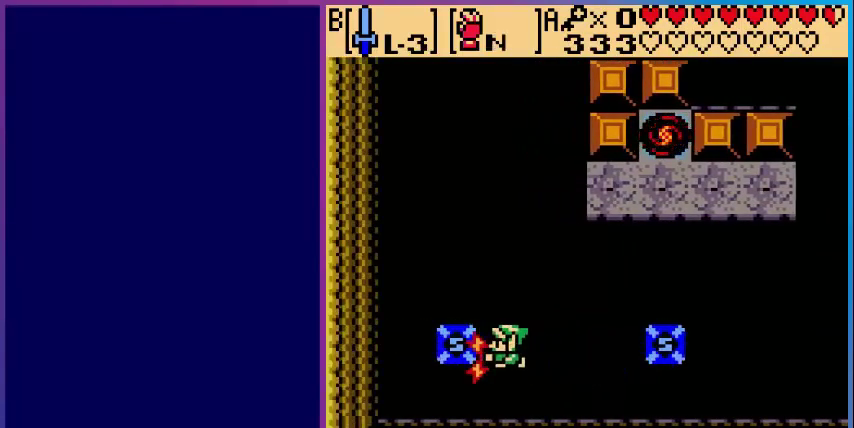
{"buttons": ["A"], "events": [[40, "DPAD_LEFT", "up"]]}
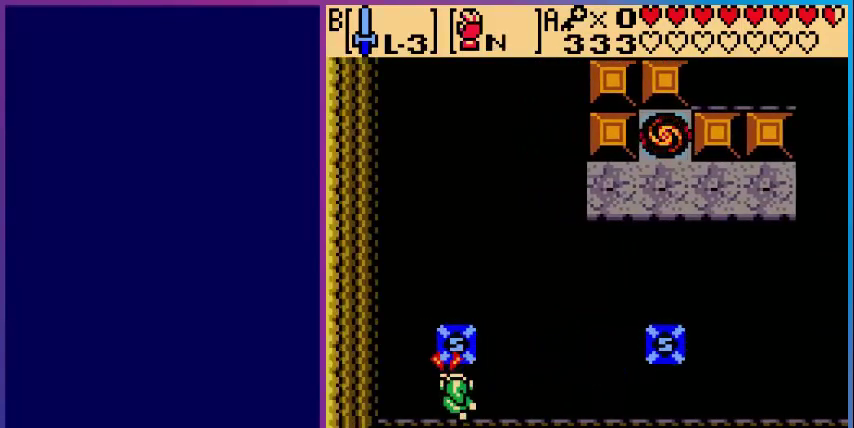
{"buttons": ["A"], "events": []}
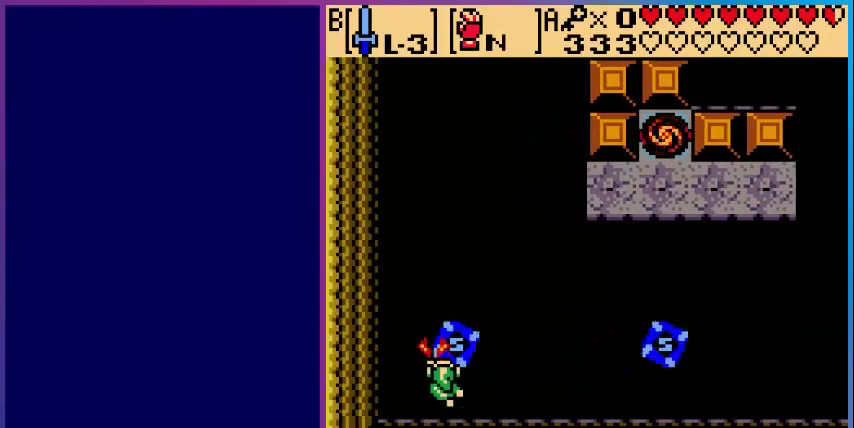
{"buttons": ["A"], "events": []}
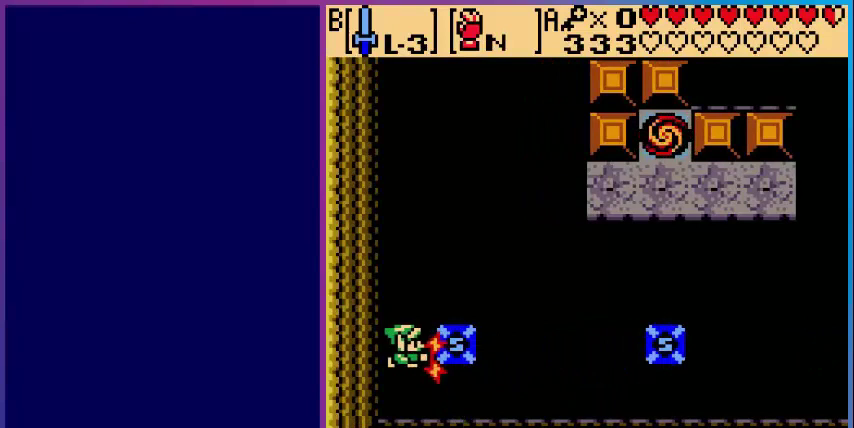
{"buttons": ["A"], "events": []}
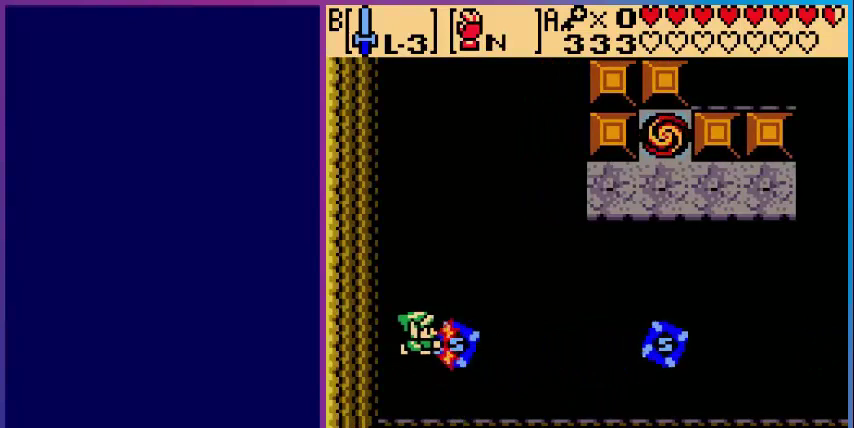
{"buttons": ["A"], "events": [[240, "A", "up"], [320, "A", "down"]]}
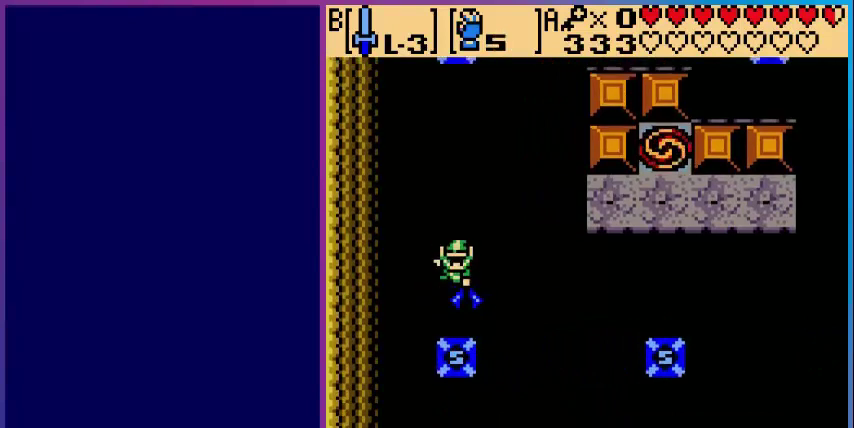
{"buttons": ["A"], "events": []}
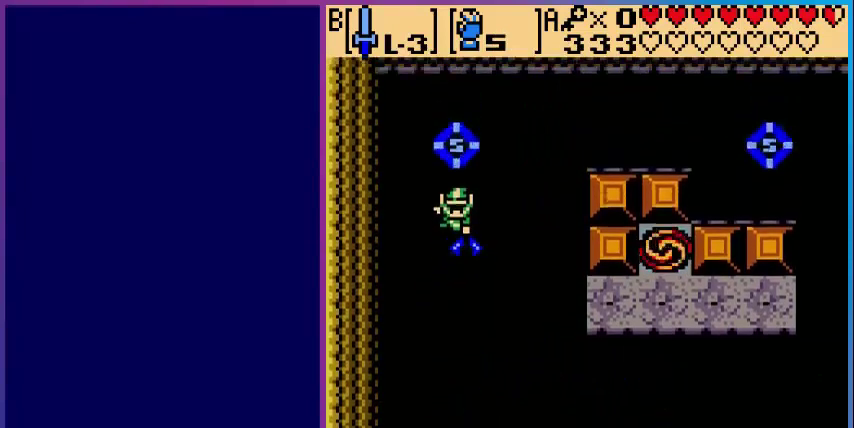
{"buttons": ["A"], "events": [[240, "A", "up"], [240, "DPAD_UP", "down"], [360, "A", "down"], [400, "DPAD_UP", "up"]]}
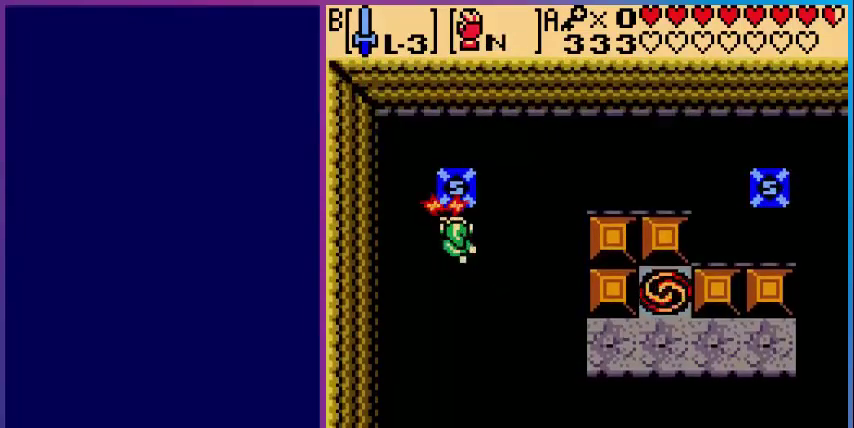
{"buttons": ["A"], "events": []}
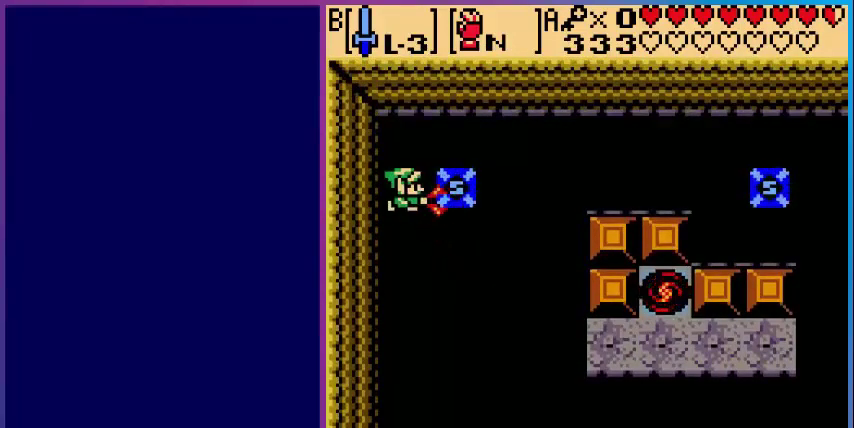
{"buttons": ["A"], "events": []}
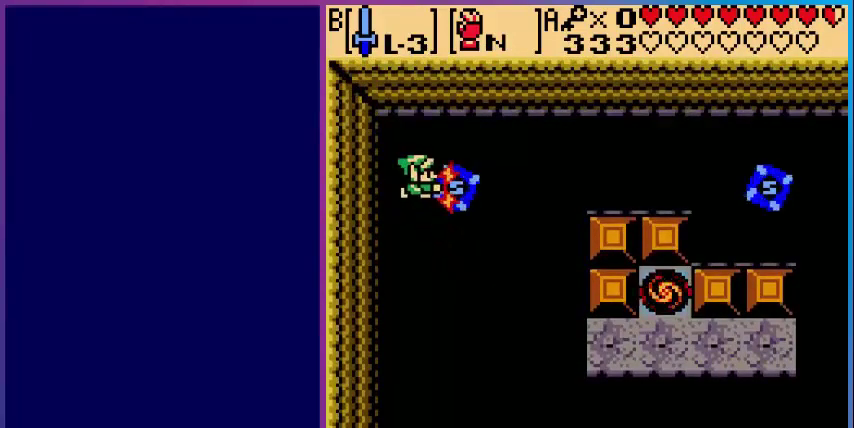
{"buttons": ["A"], "events": []}
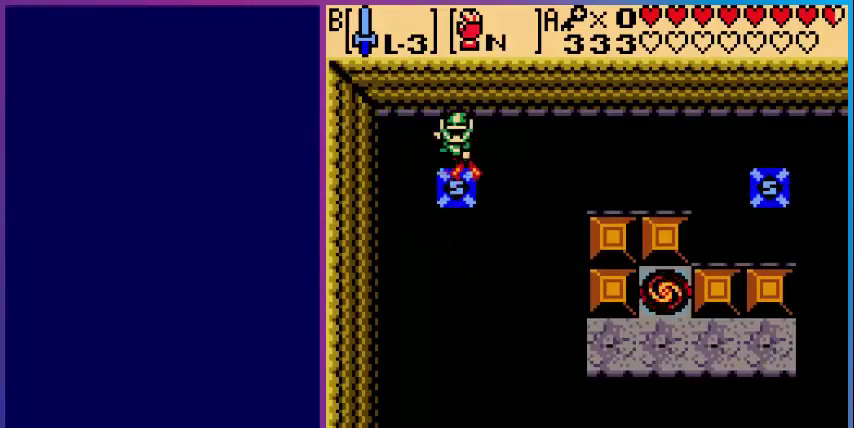
{"buttons": ["A"], "events": []}
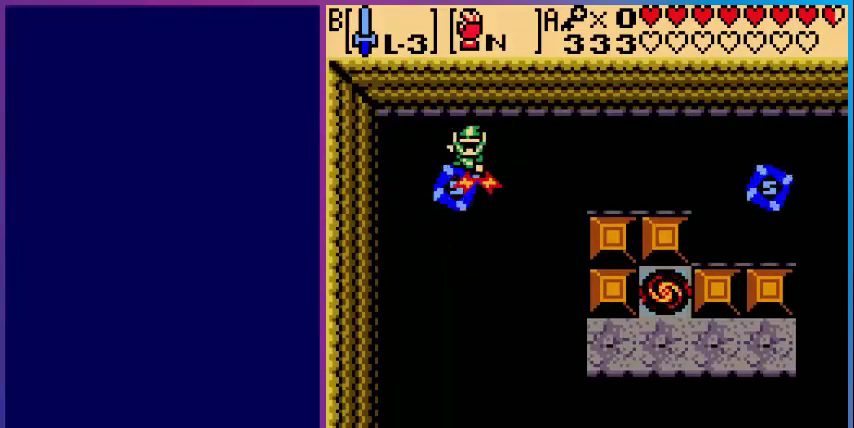
{"buttons": ["A"], "events": [[320, "A", "up"], [400, "A", "down"]]}
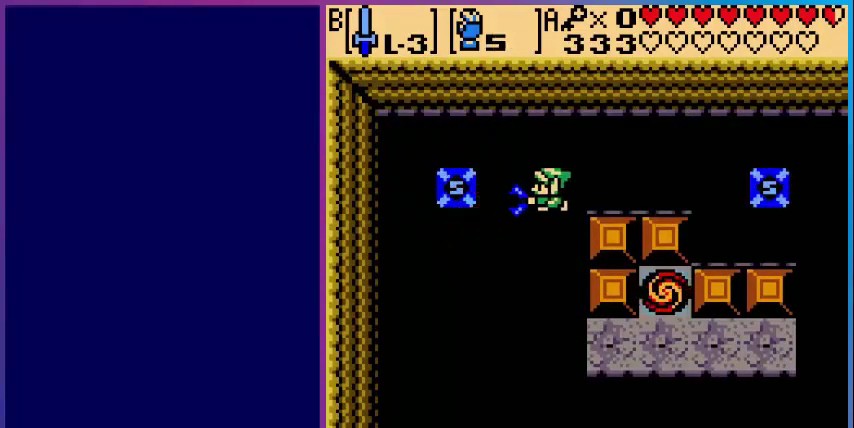
{"buttons": ["A"], "events": []}
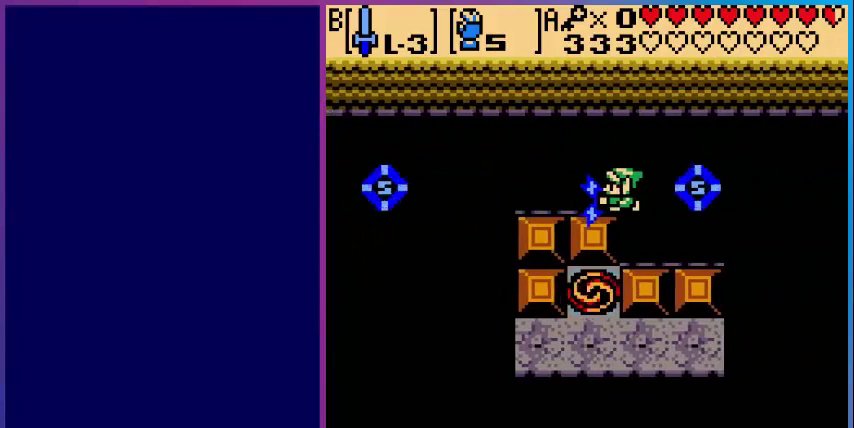
{"buttons": ["A", "DPAD_RIGHT"], "events": [[360, "DPAD_RIGHT", "down"], [400, "A", "up"], [520, "A", "down"]]}
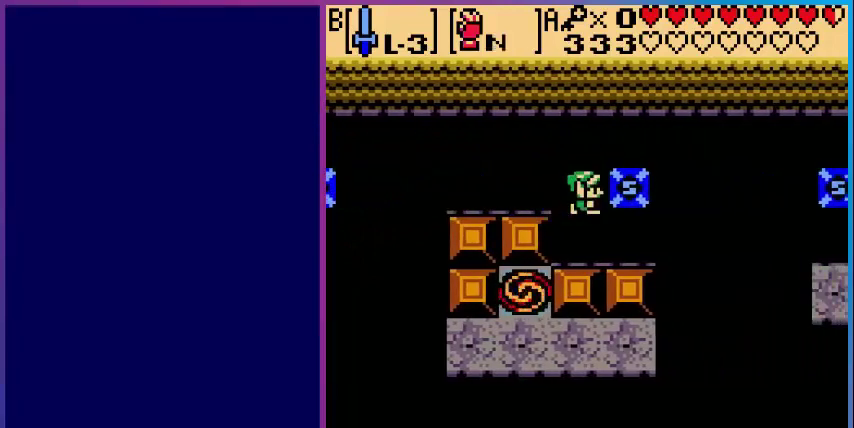
{"buttons": ["A"], "events": [[80, "DPAD_RIGHT", "up"]]}